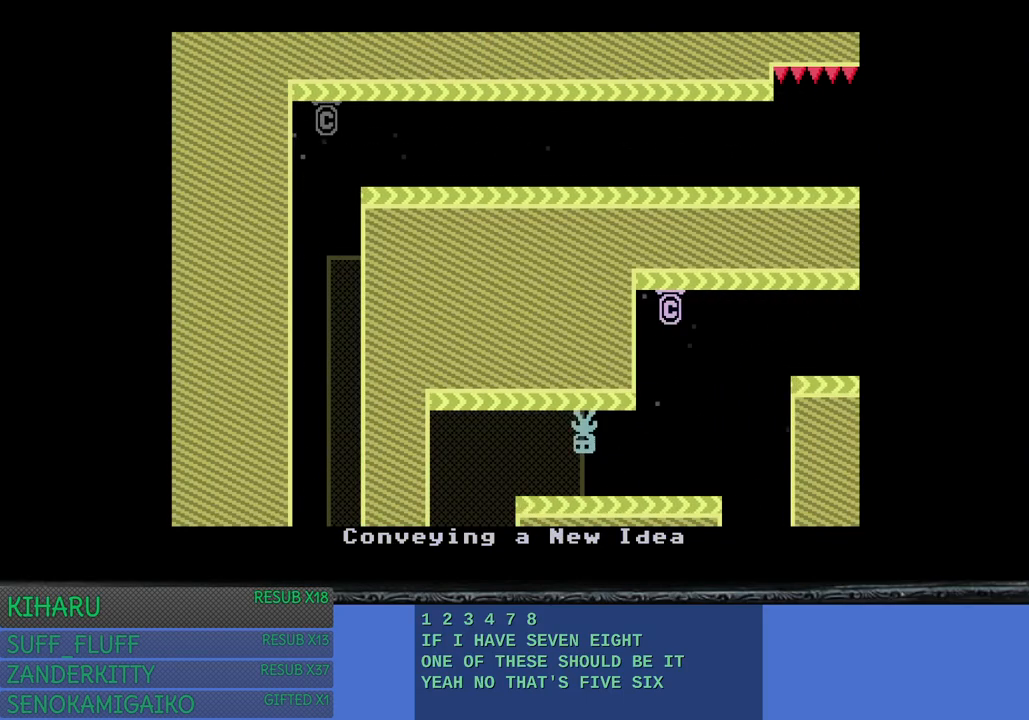
Gameplay with a controller (PlayStation layout); each line is a JSON object with the inputs held at the frame after it. "events" lists button and stick changes between this image and that frame as [ms after this image, input, new state], when the widget could be followed in between. Not read: R3.
{"buttons": [], "left_stick": "left", "right_stick": "center", "events": [[33, "CROSS", "up"], [117, "CROSS", "down"], [250, "CROSS", "up"]]}
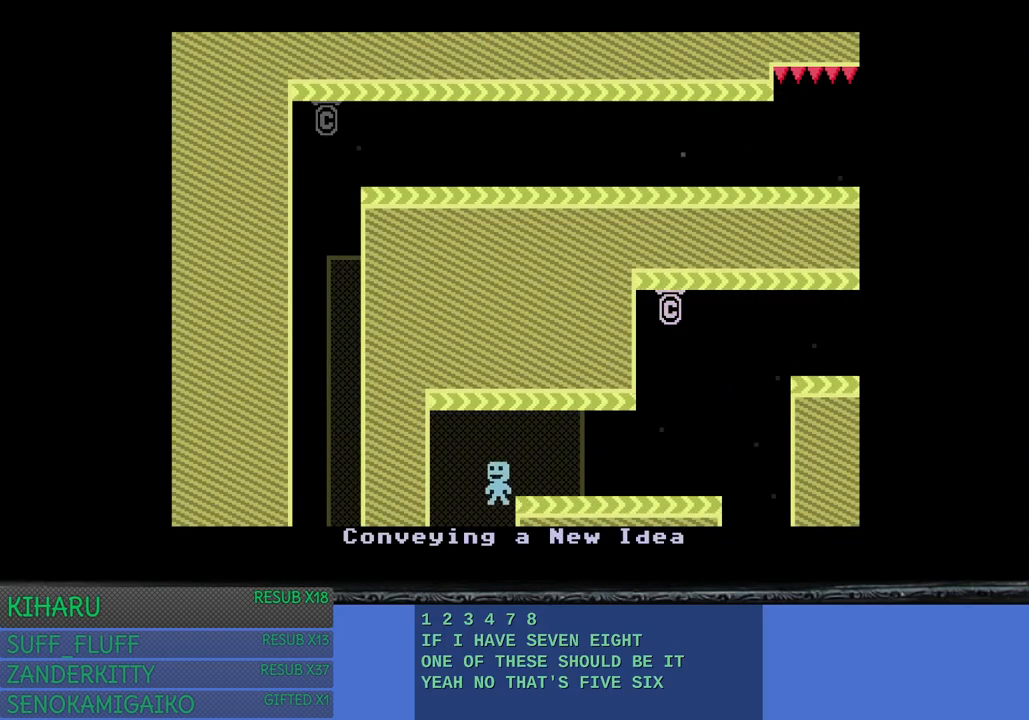
{"buttons": [], "left_stick": "center", "right_stick": "center", "events": [[217, "left_stick", "center"]]}
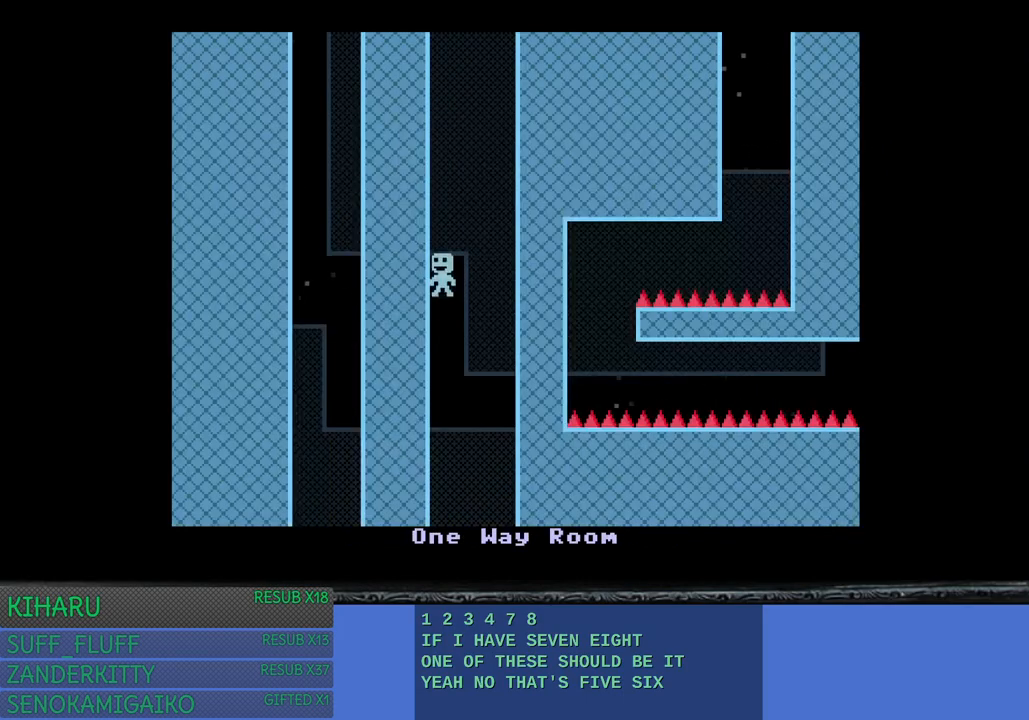
{"buttons": [], "left_stick": "center", "right_stick": "center", "events": []}
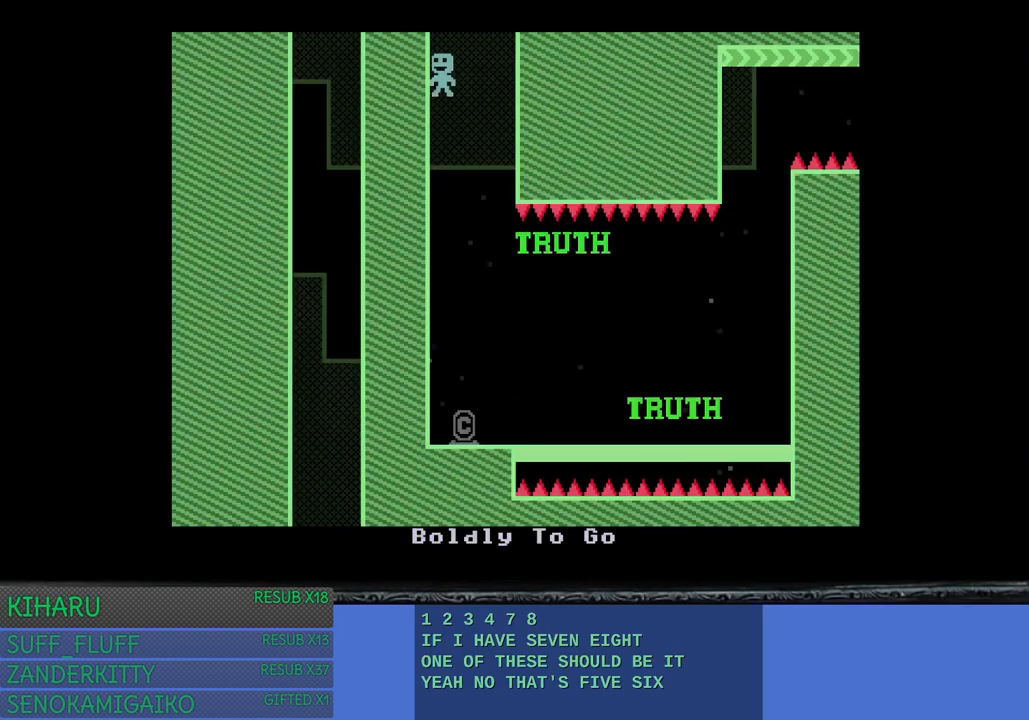
{"buttons": [], "left_stick": "center", "right_stick": "center", "events": []}
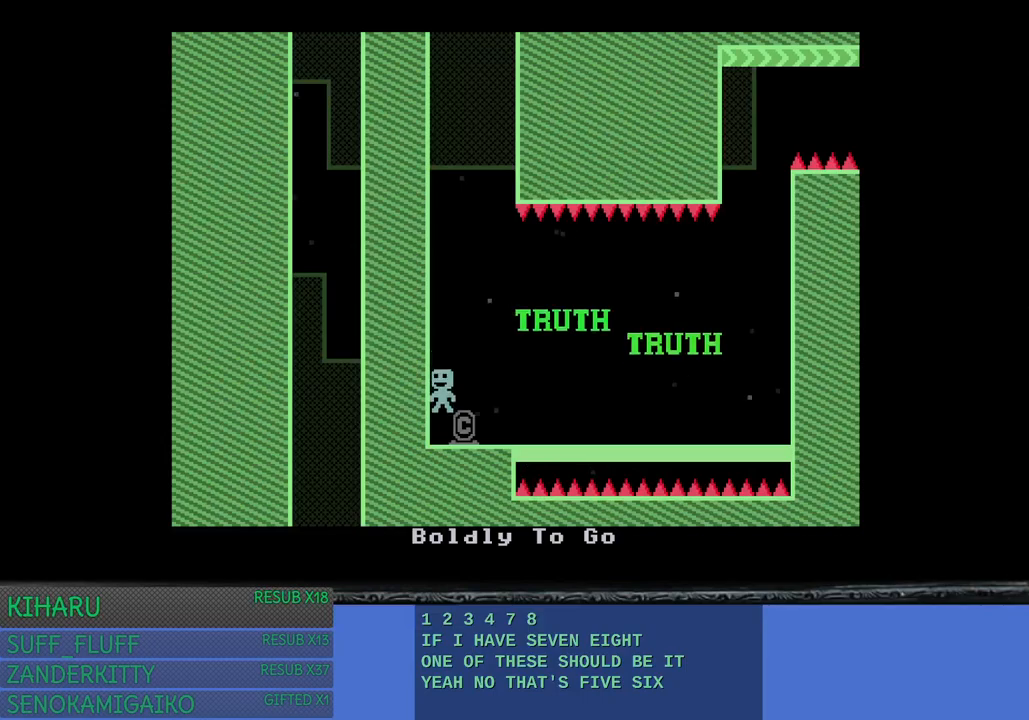
{"buttons": [], "left_stick": "center", "right_stick": "center", "events": []}
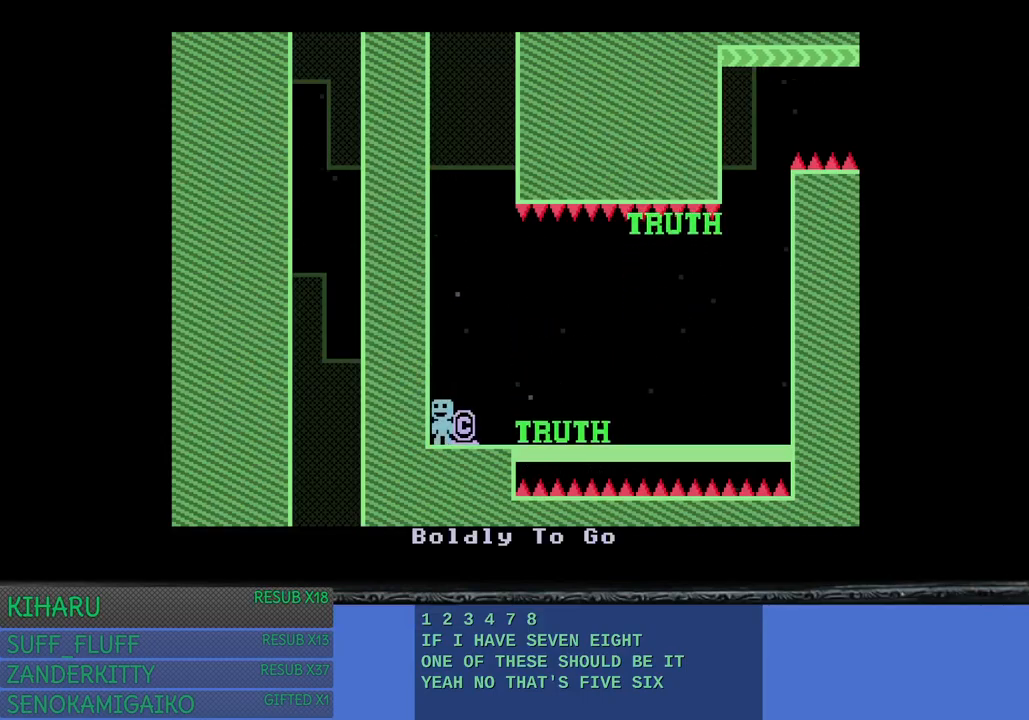
{"buttons": [], "left_stick": "center", "right_stick": "center", "events": [[367, "left_stick", "right"], [450, "left_stick", "center"]]}
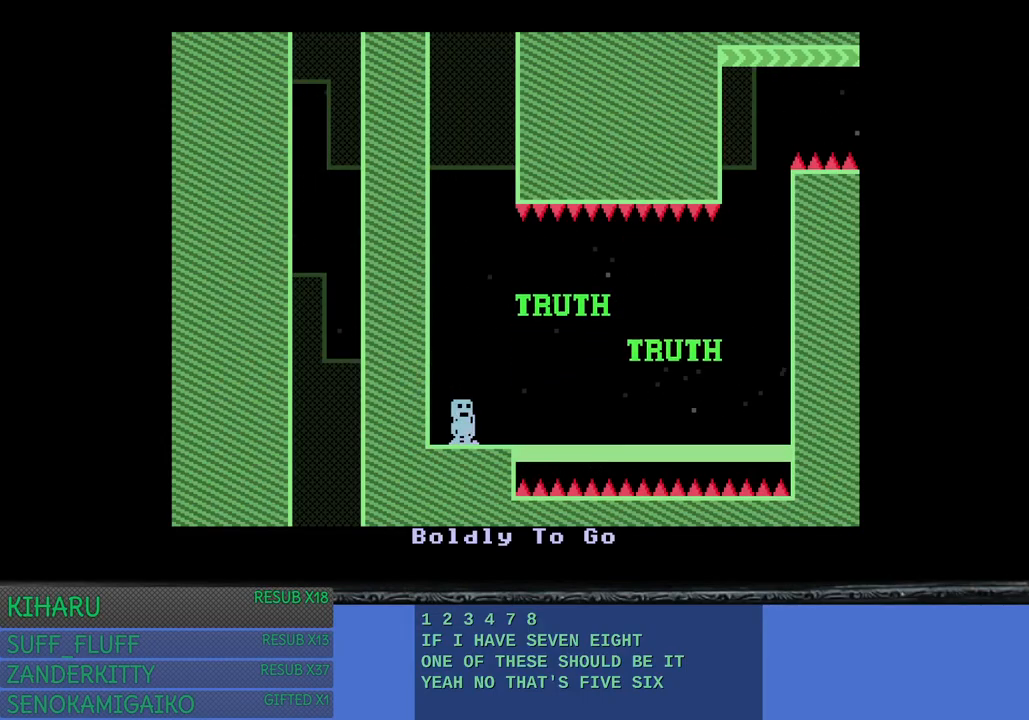
{"buttons": [], "left_stick": "center", "right_stick": "center", "events": []}
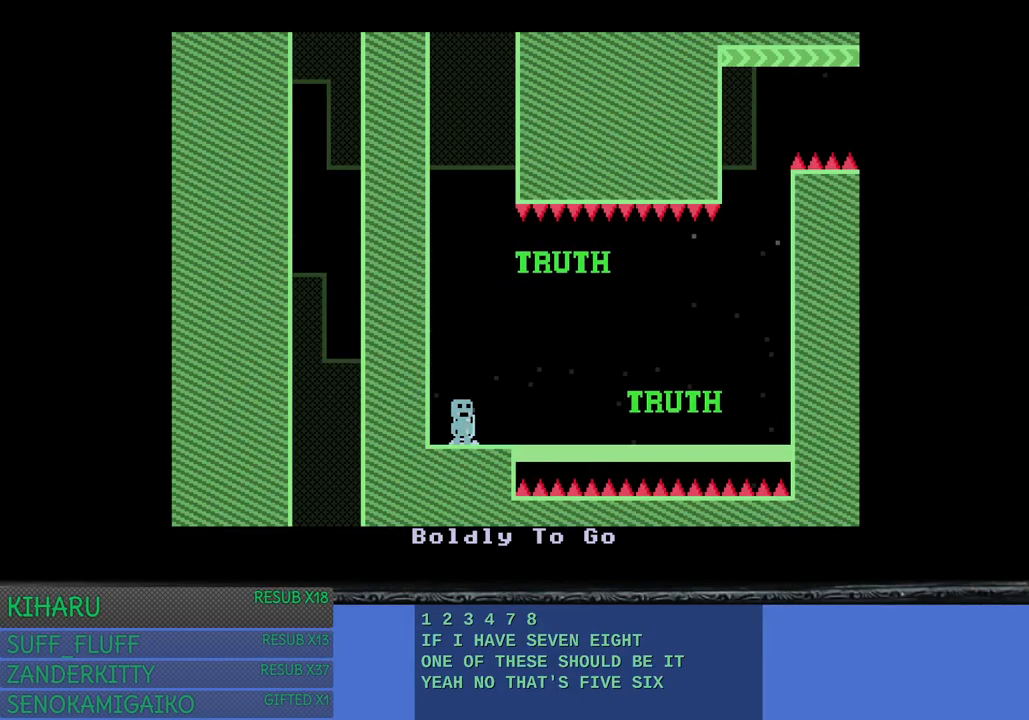
{"buttons": [], "left_stick": "center", "right_stick": "center", "events": []}
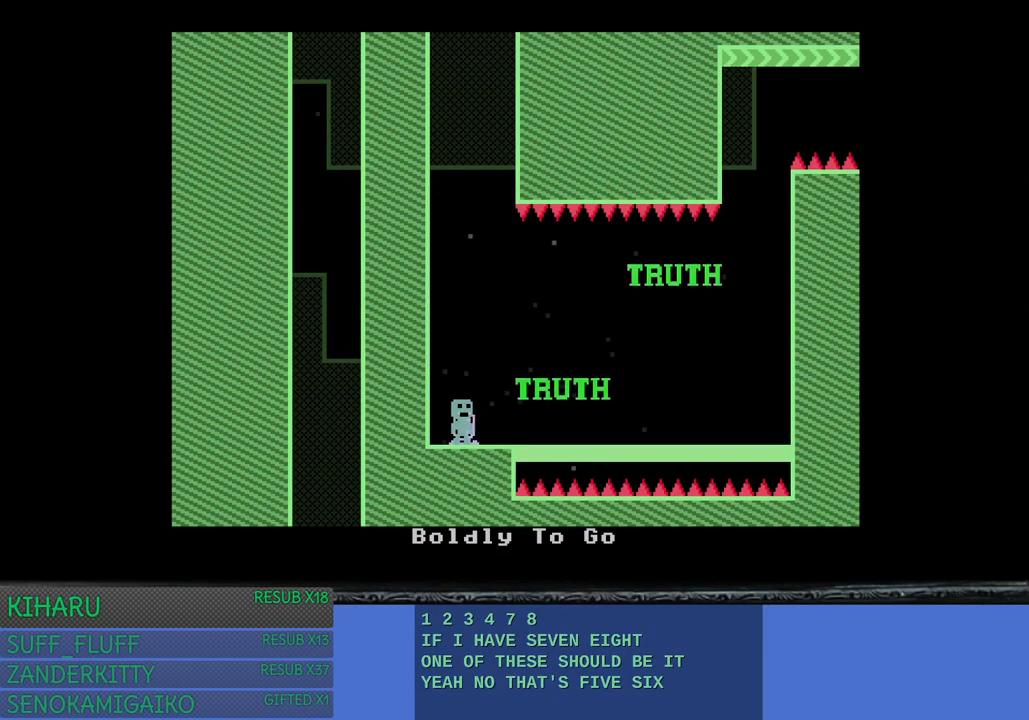
{"buttons": [], "left_stick": "right", "right_stick": "center", "events": [[467, "left_stick", "right"]]}
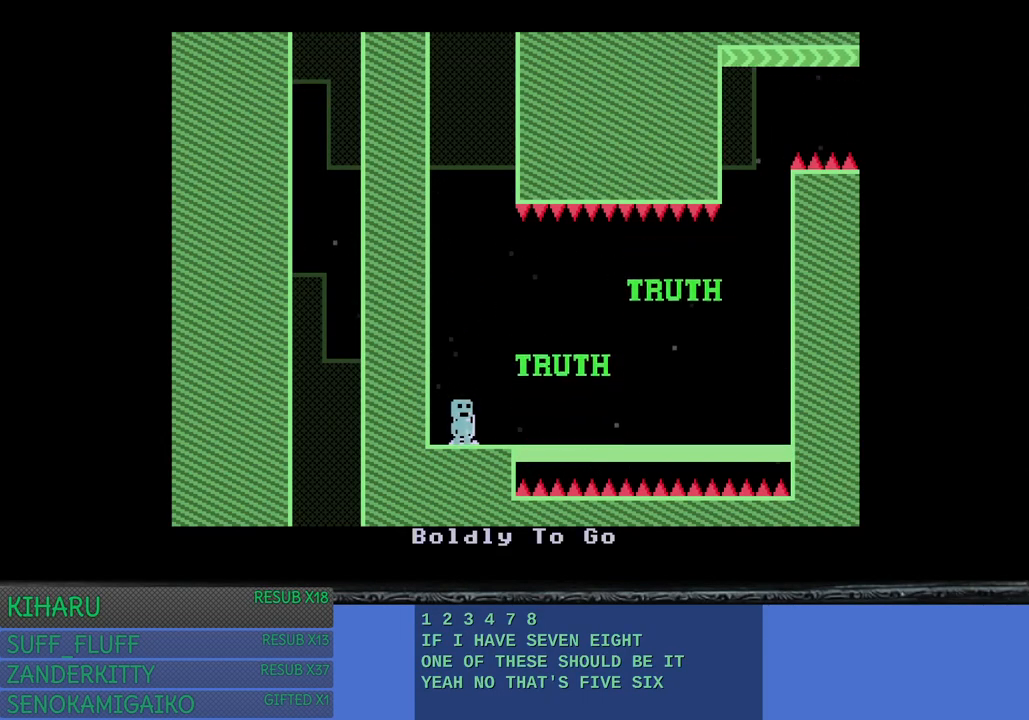
{"buttons": [], "left_stick": "center", "right_stick": "center", "events": [[317, "left_stick", "center"]]}
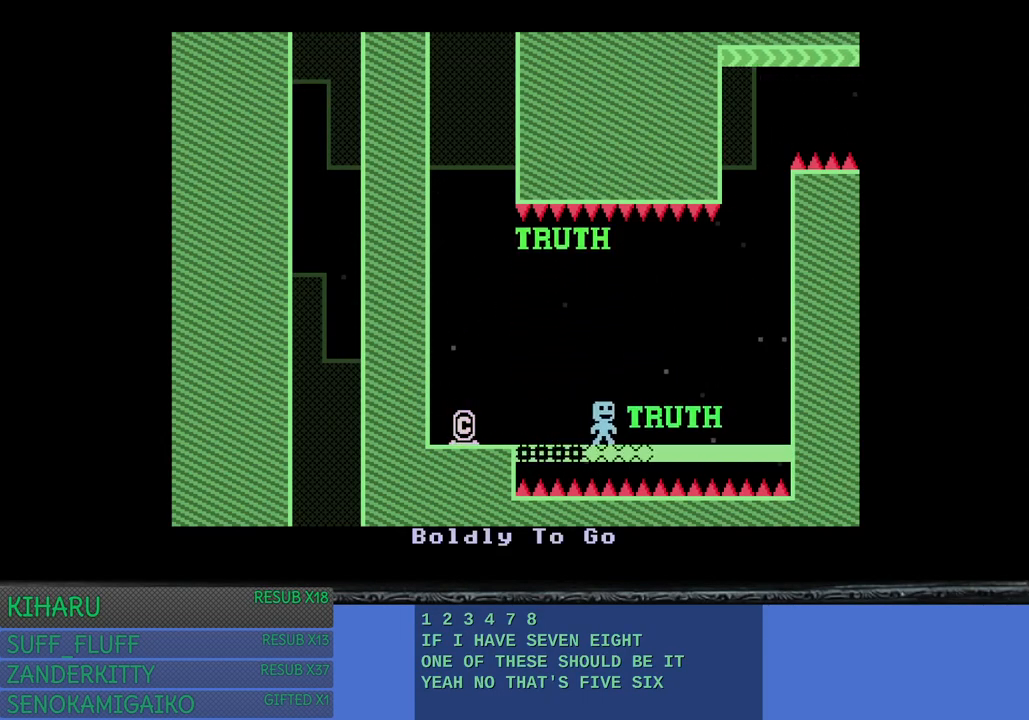
{"buttons": [], "left_stick": "right", "right_stick": "center", "events": [[117, "left_stick", "right"]]}
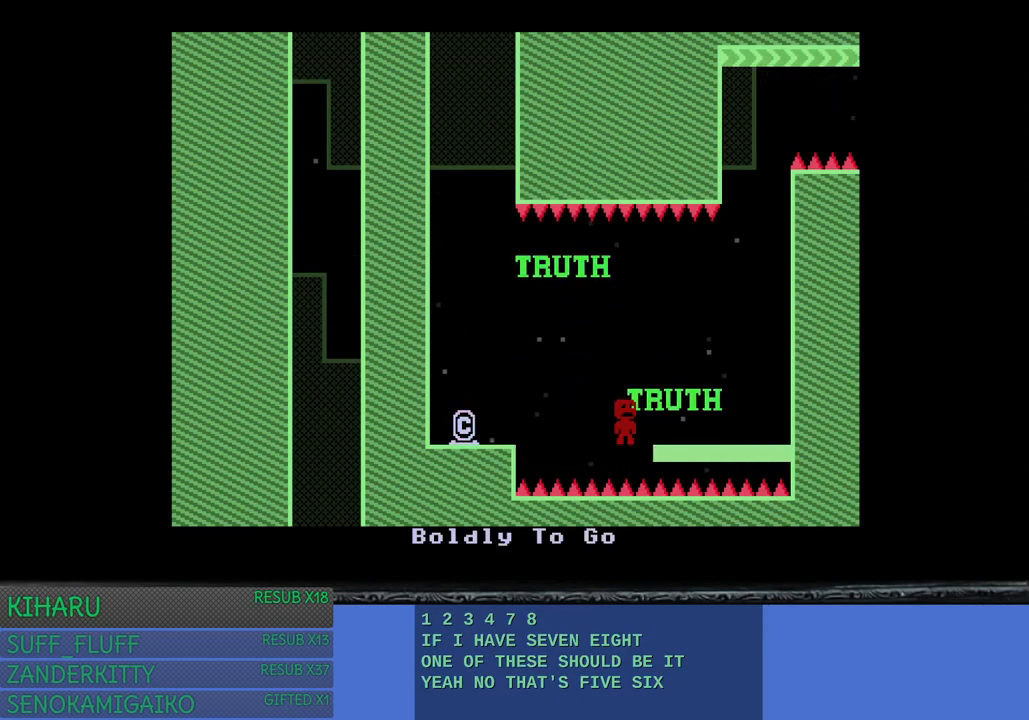
{"buttons": [], "left_stick": "center", "right_stick": "center", "events": [[317, "left_stick", "center"]]}
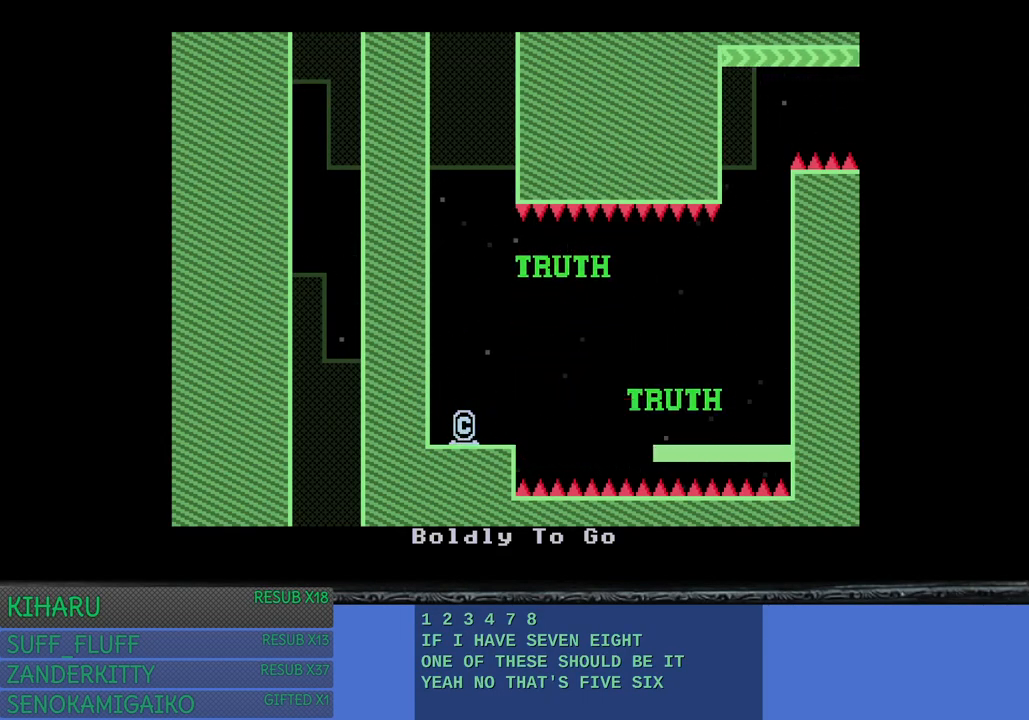
{"buttons": ["CROSS"], "left_stick": "left", "right_stick": "center", "events": [[200, "left_stick", "left"], [433, "CROSS", "down"]]}
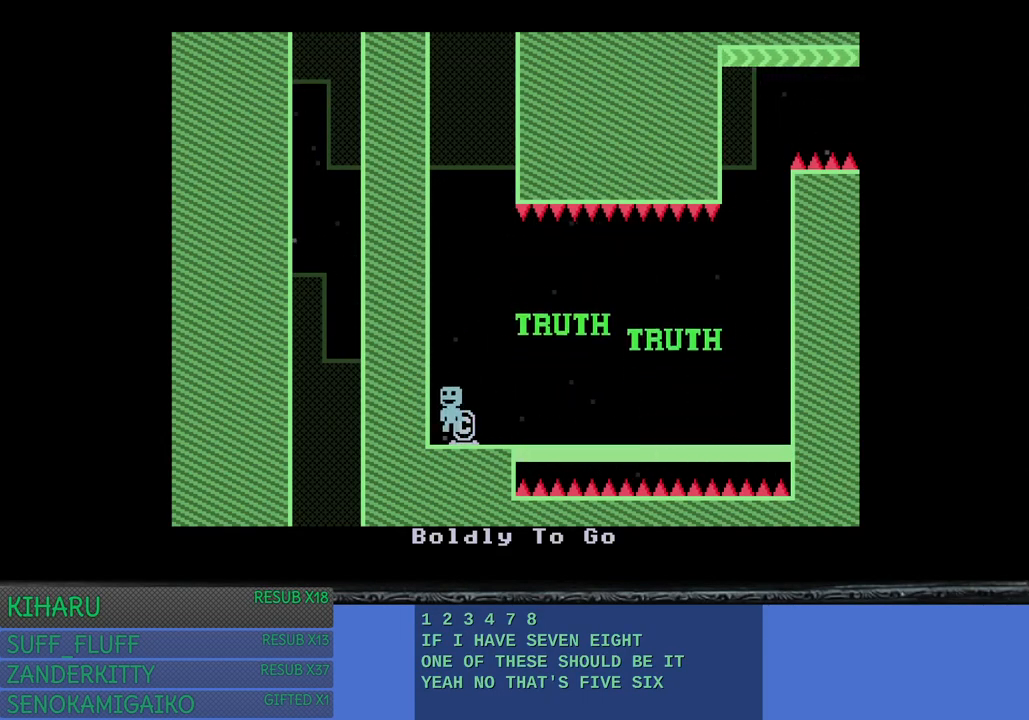
{"buttons": [], "left_stick": "center", "right_stick": "center", "events": [[133, "CROSS", "up"], [300, "left_stick", "center"]]}
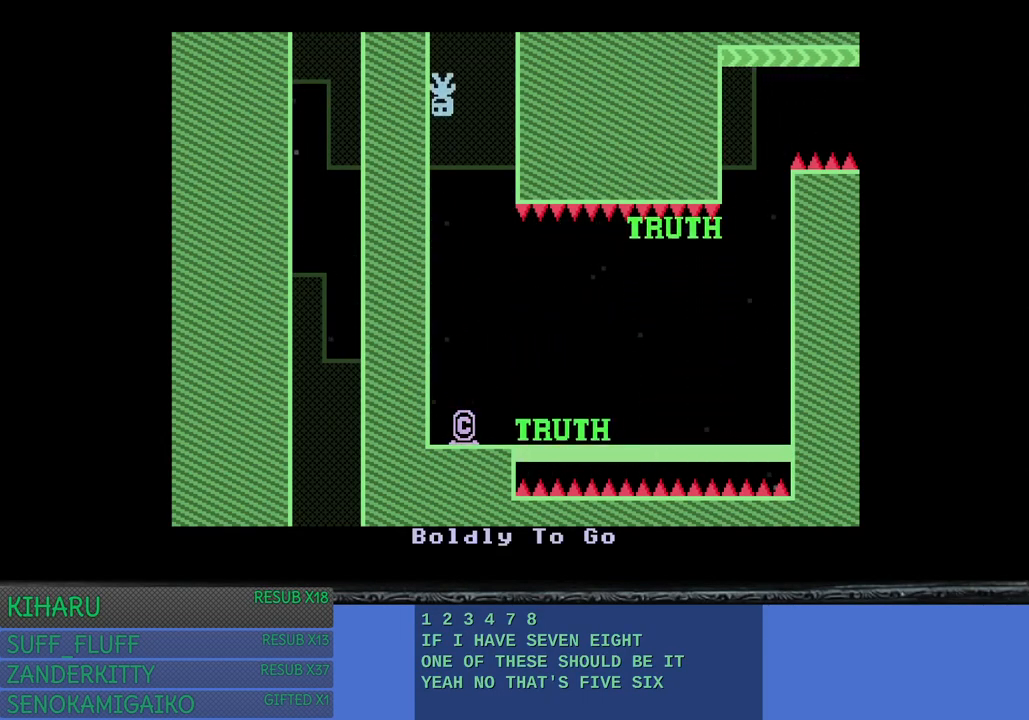
{"buttons": [], "left_stick": "center", "right_stick": "center", "events": []}
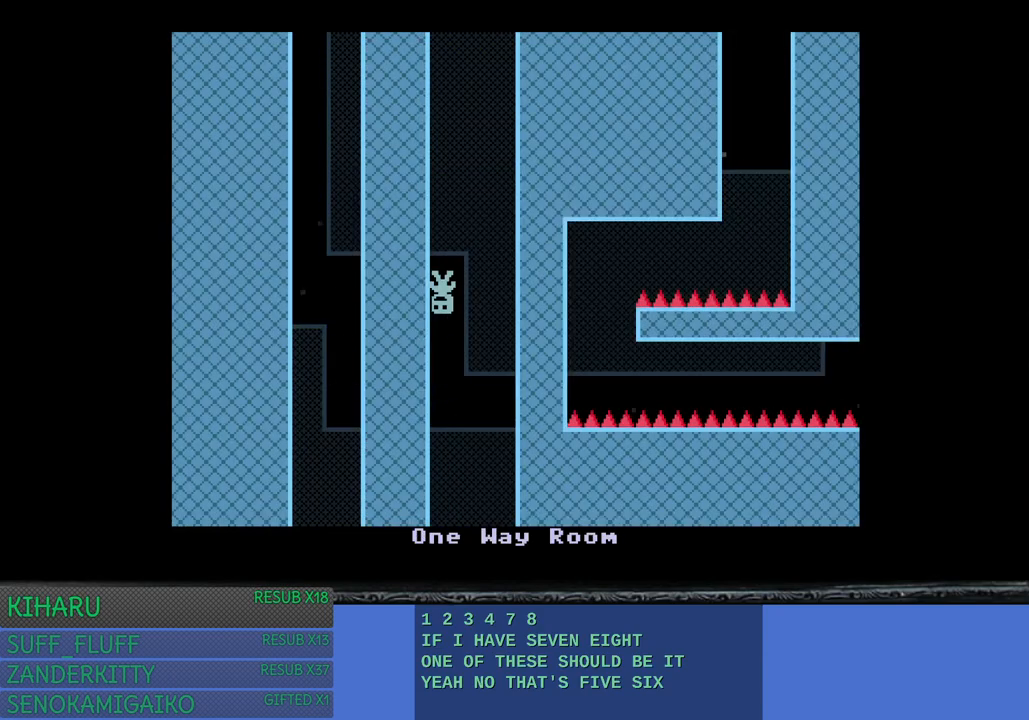
{"buttons": [], "left_stick": "right", "right_stick": "center", "events": [[317, "left_stick", "right"]]}
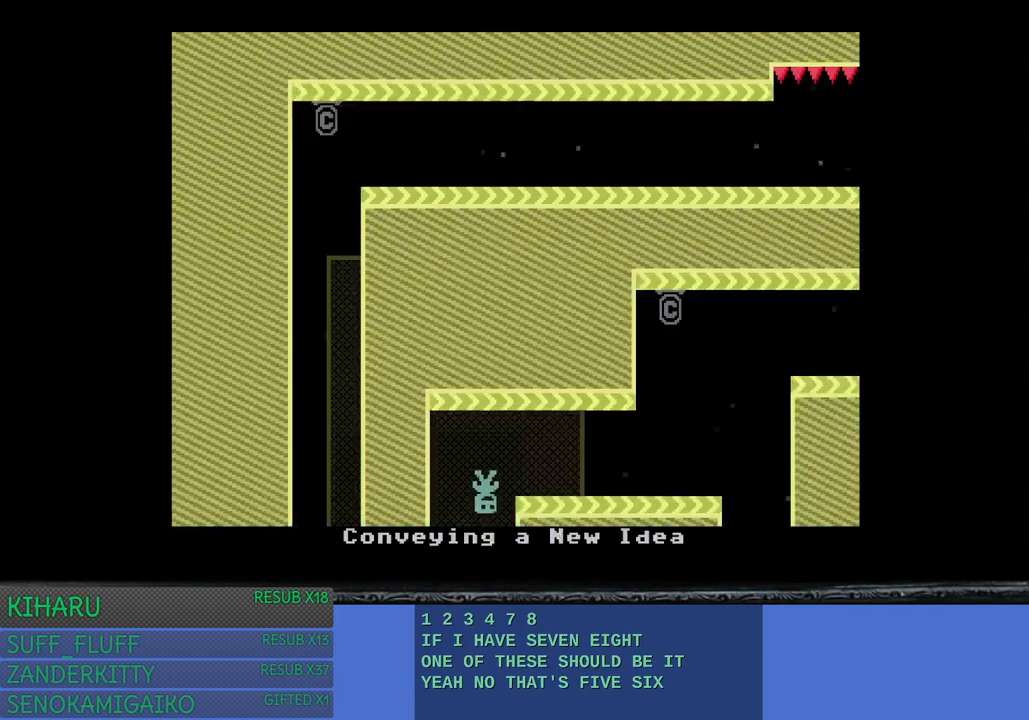
{"buttons": [], "left_stick": "right", "right_stick": "center", "events": []}
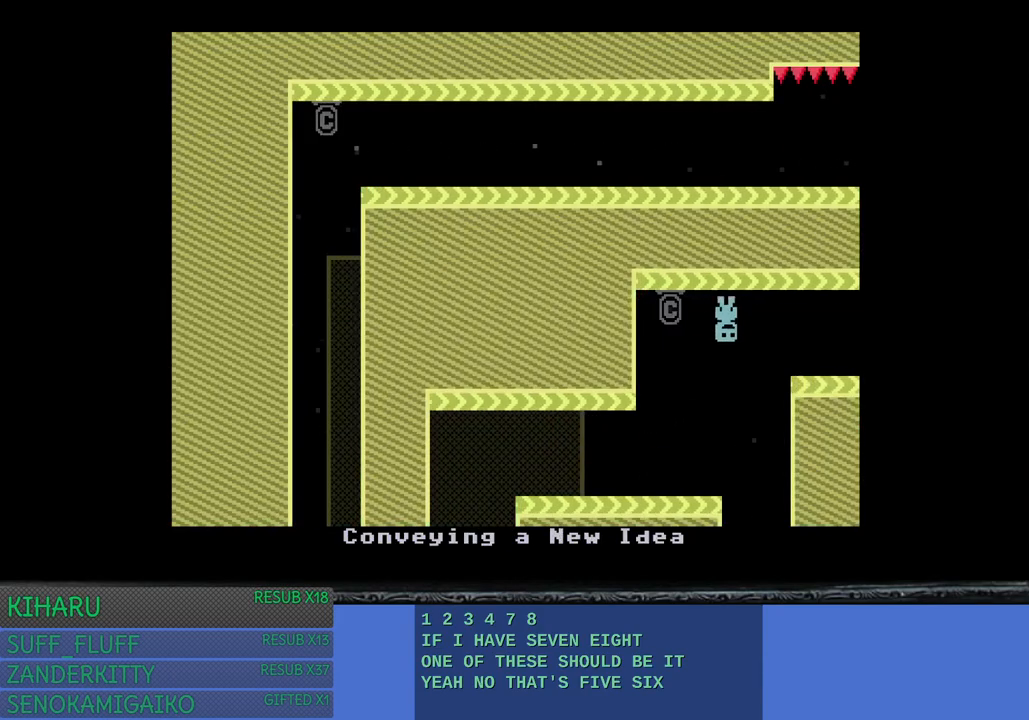
{"buttons": [], "left_stick": "left", "right_stick": "center", "events": [[333, "left_stick", "center"], [500, "left_stick", "left"]]}
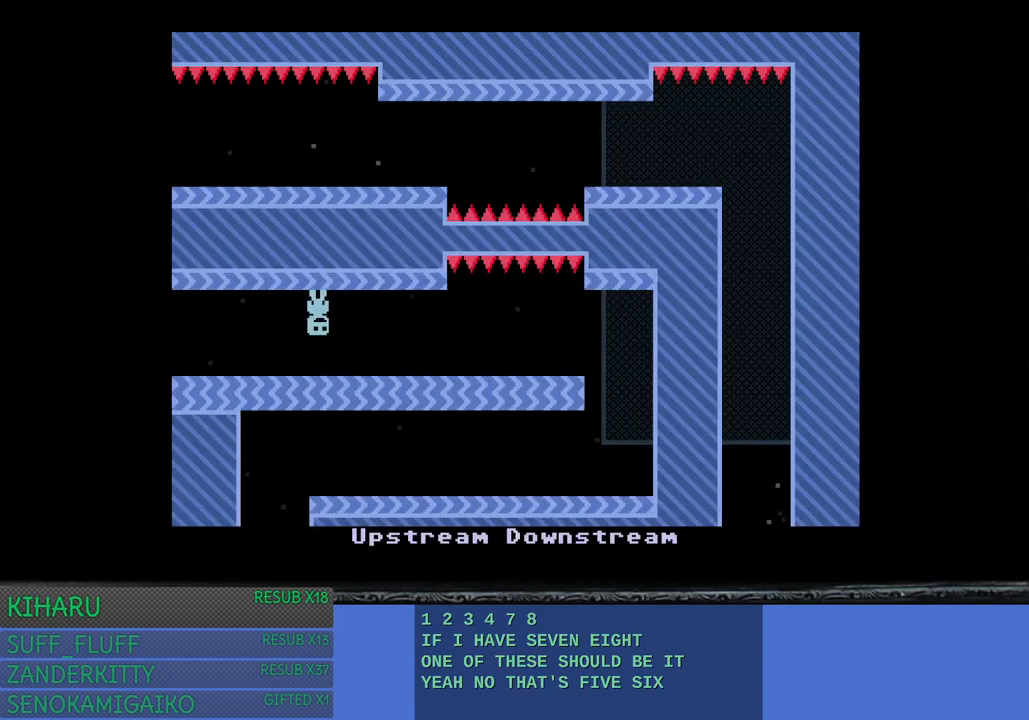
{"buttons": [], "left_stick": "left", "right_stick": "center", "events": [[133, "left_stick", "center"], [333, "left_stick", "left"]]}
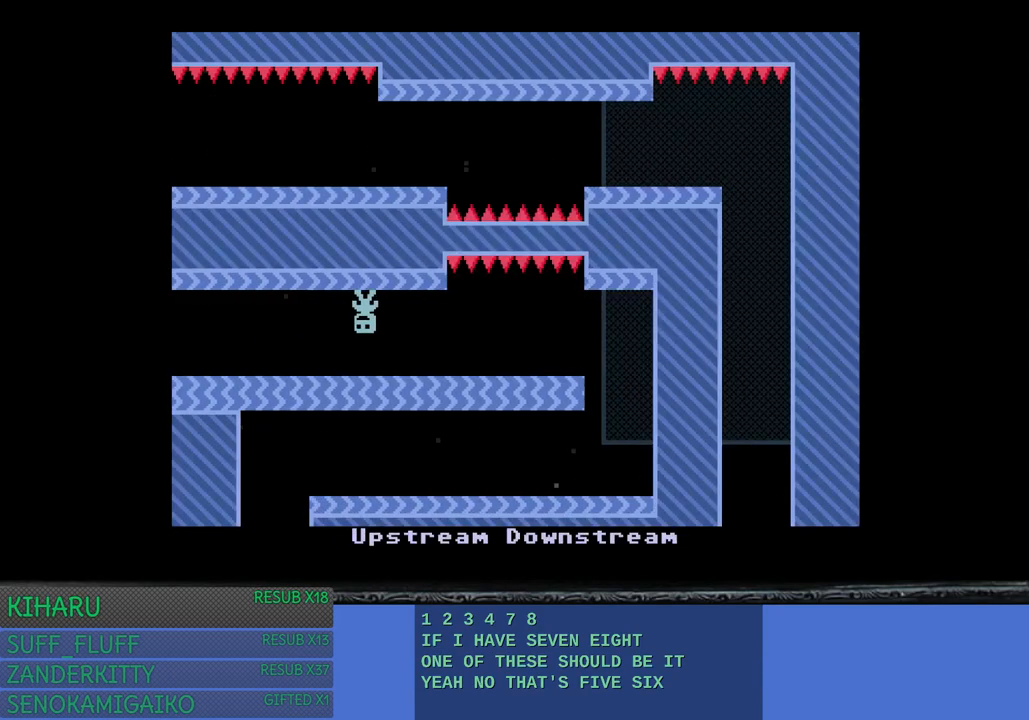
{"buttons": [], "left_stick": "left", "right_stick": "center", "events": []}
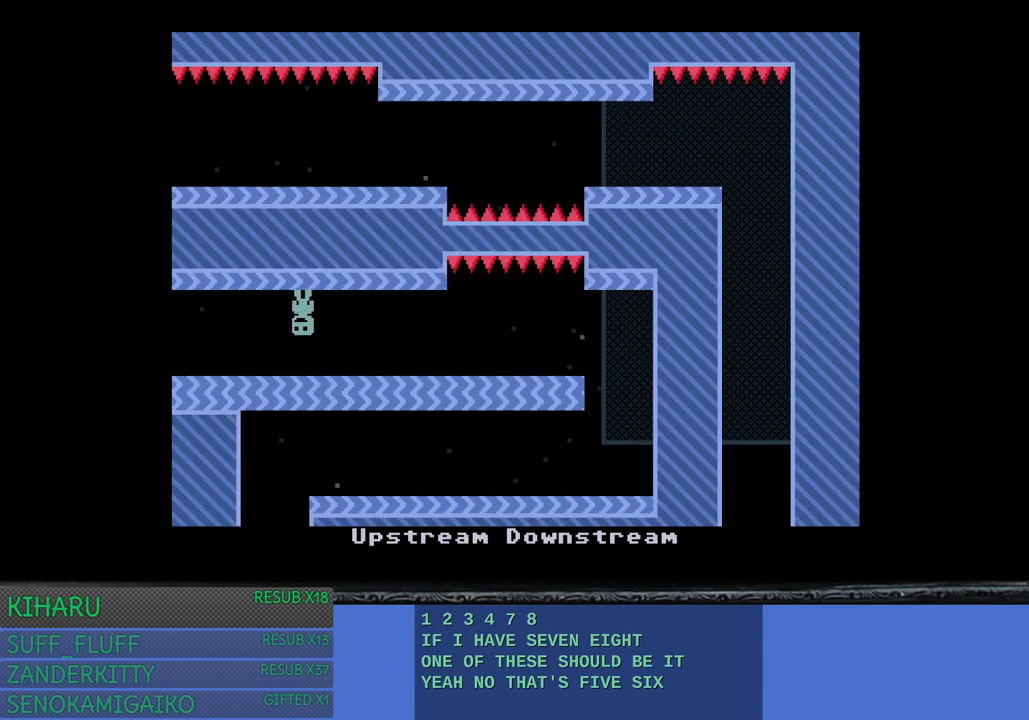
{"buttons": ["CROSS"], "left_stick": "left", "right_stick": "center", "events": [[217, "CROSS", "down"], [300, "CROSS", "up"], [433, "CROSS", "down"]]}
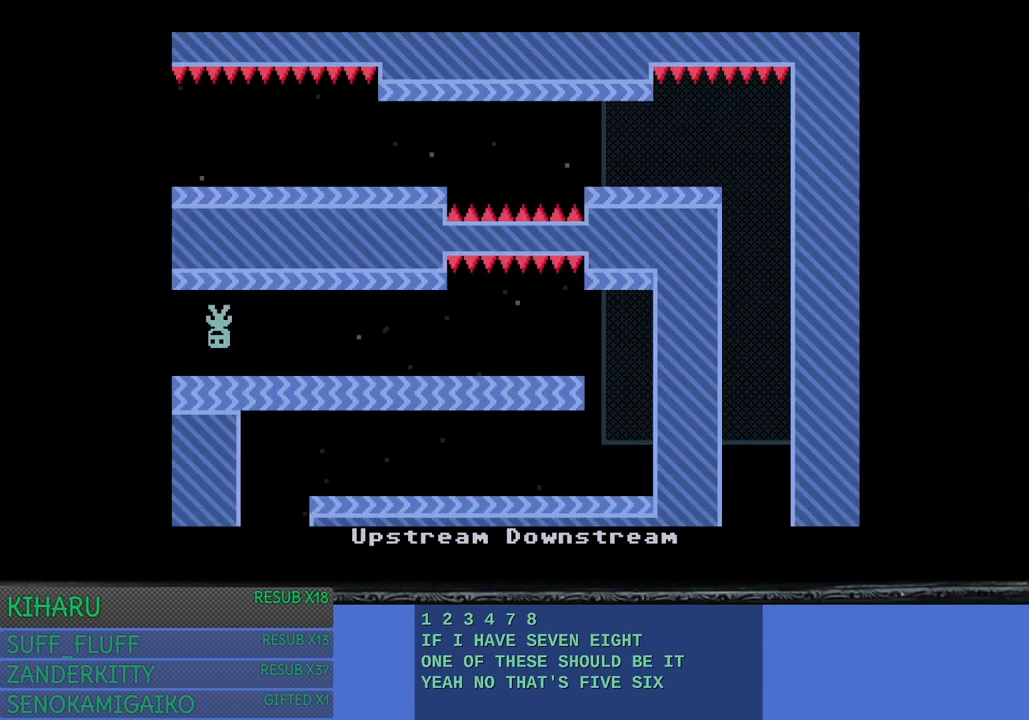
{"buttons": [], "left_stick": "left", "right_stick": "center", "events": [[33, "CROSS", "up"], [117, "CROSS", "down"], [233, "CROSS", "up"]]}
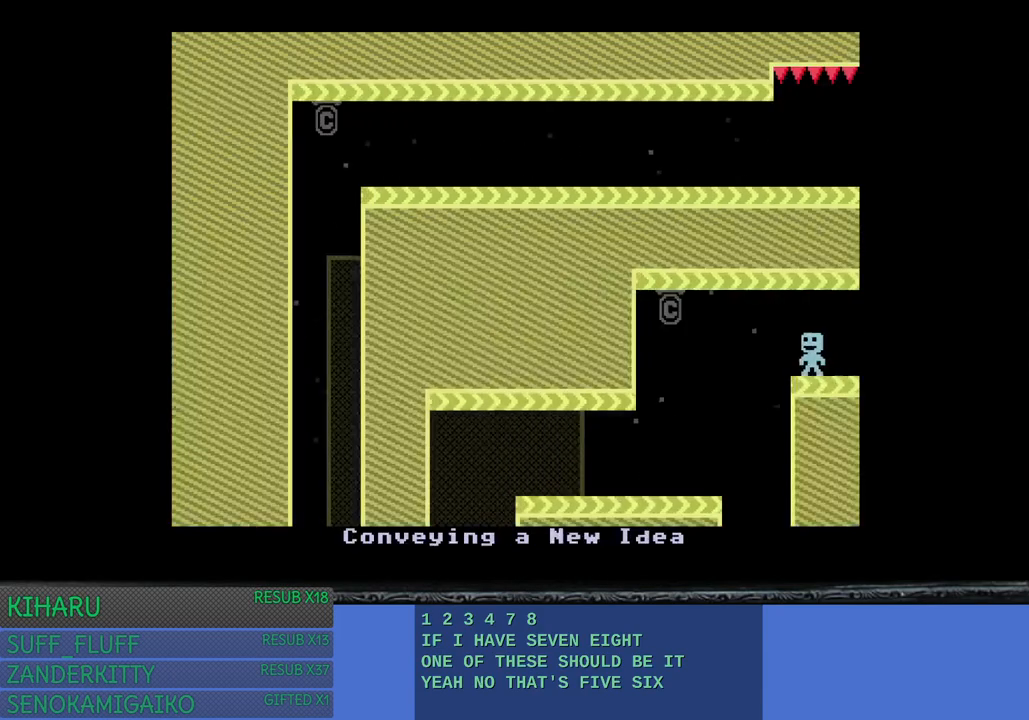
{"buttons": [], "left_stick": "left", "right_stick": "center", "events": [[183, "CROSS", "down"], [350, "CROSS", "up"]]}
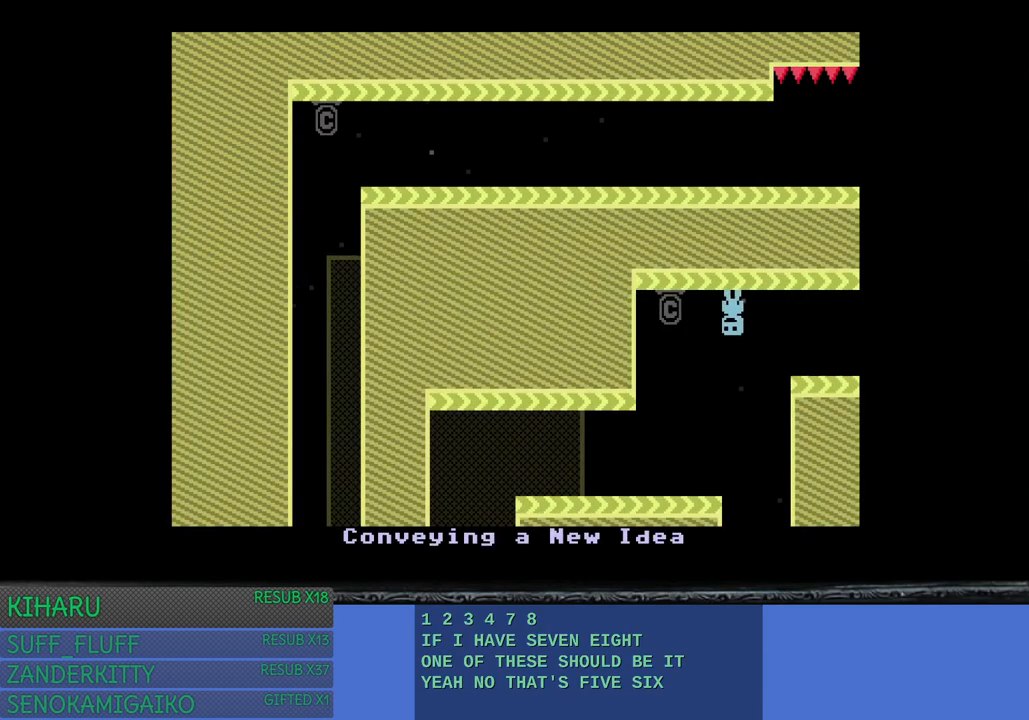
{"buttons": [], "left_stick": "left", "right_stick": "center", "events": [[233, "CROSS", "down"], [400, "CROSS", "up"]]}
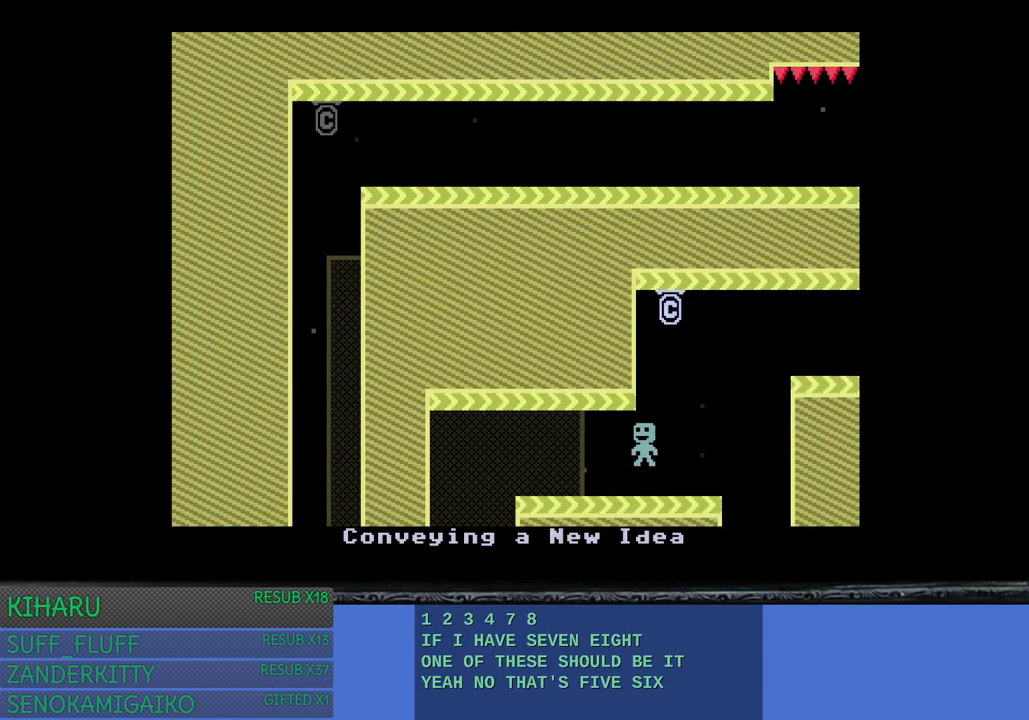
{"buttons": [], "left_stick": "left", "right_stick": "center", "events": []}
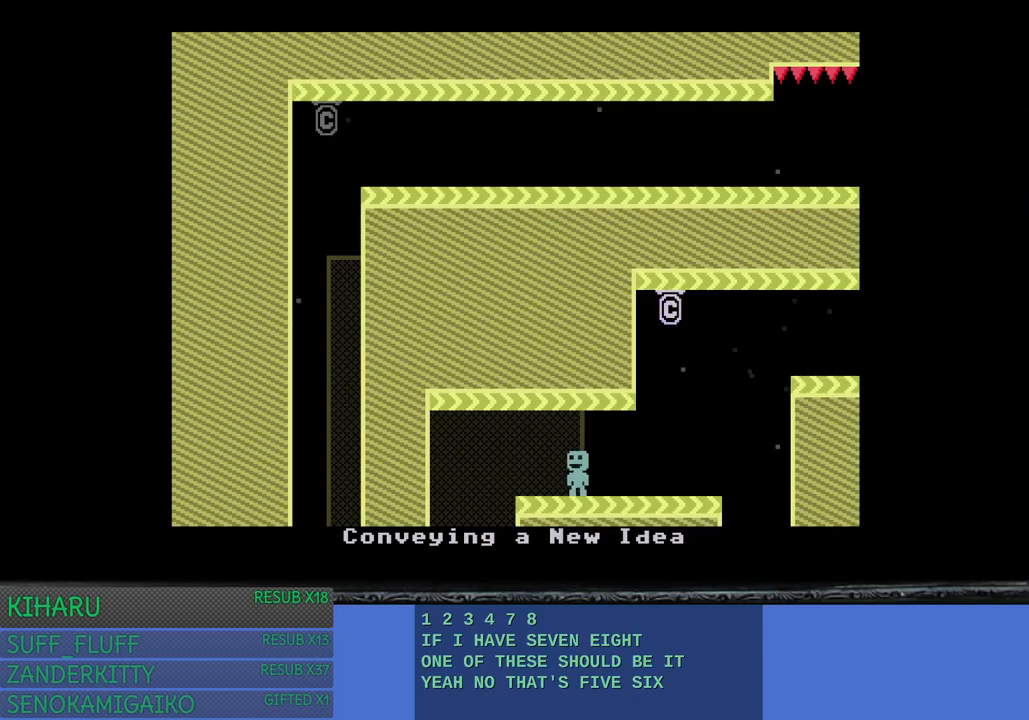
{"buttons": [], "left_stick": "left", "right_stick": "center", "events": [[167, "CROSS", "down"], [283, "CROSS", "up"], [350, "CROSS", "down"], [450, "CROSS", "up"]]}
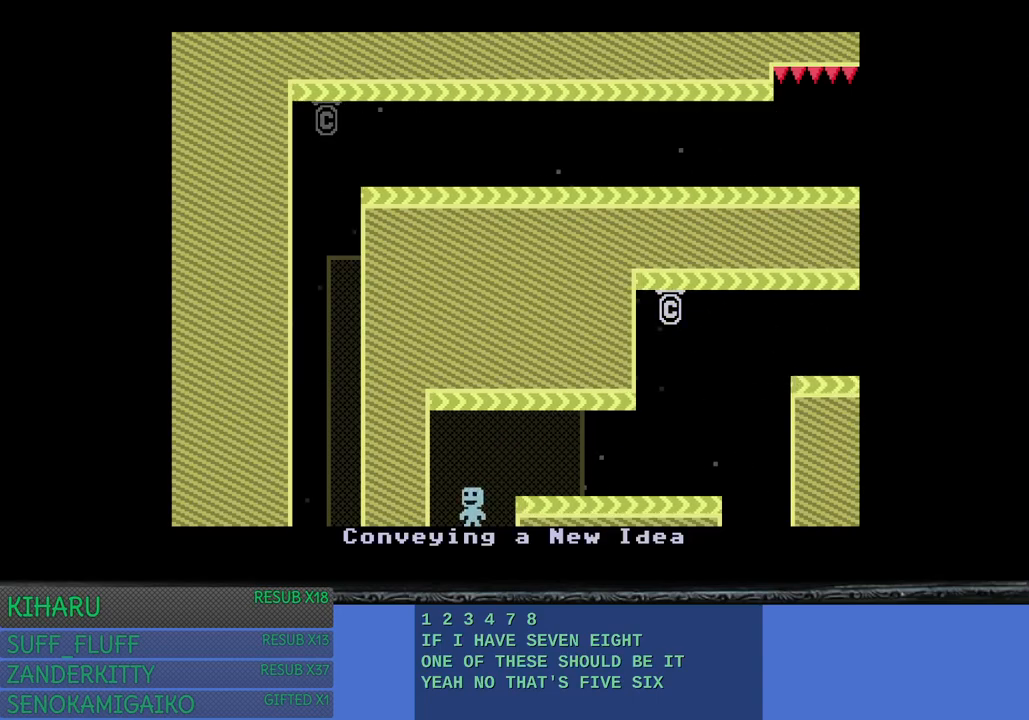
{"buttons": [], "left_stick": "right", "right_stick": "center", "events": [[250, "left_stick", "center"], [483, "left_stick", "right"]]}